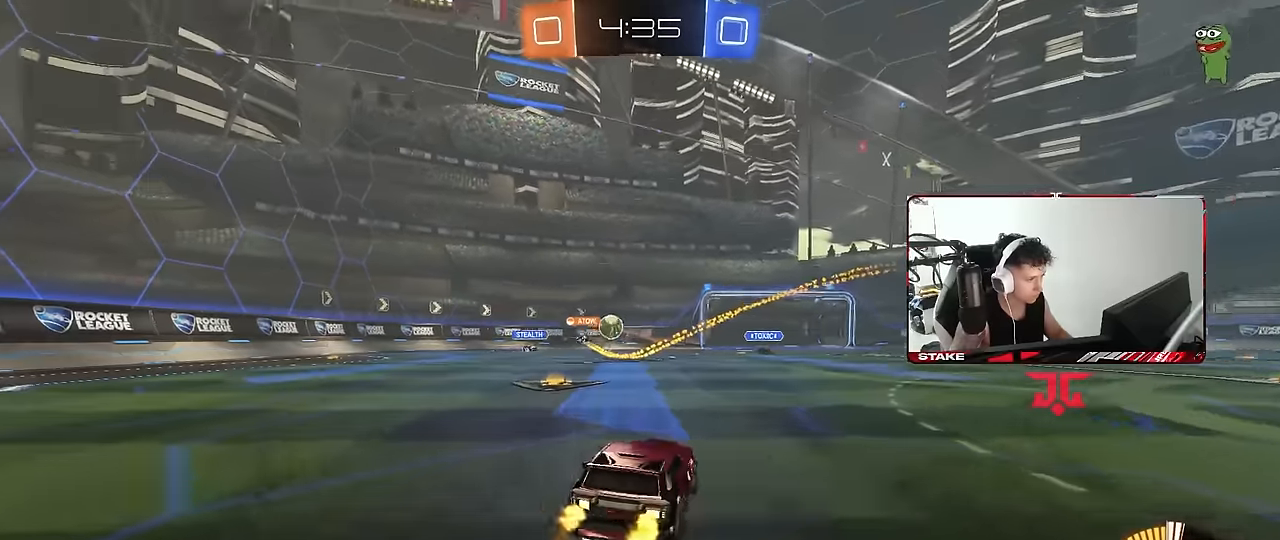
Gameplay with keyboard and mouse; each line is a JSON object with the keys and mouse buttons held at the frame after it. "events" lists presses ("down") and releases ("up") of "1", "2", "3", "4", "5", "a", "alt", "c", "caps_lock", "ctrl", "d", "e", "f", "g", "q", "r", "s", "shift", "space", "t", "tab", "v", "w", "x", "z", "mouse_left", "mouse_wheel" and "mouse_right" between this image and that frame as [ms after this image, input, new state], when the widget could be followed in between. "mouse_left", "mouse_wheel", "mouse_right" = the "left", "wheel", "right" buttons of the "mouse" list. No other keys are recorded. "wheel" means that the mouse wheel is clicked or scrolled. Mouse movement is not recorded.
{"keys": ["a", "w"], "mouse": [], "events": [[100, "a", "up"], [100, "mouse_left", "down"], [250, "mouse_left", "up"], [383, "a", "down"]]}
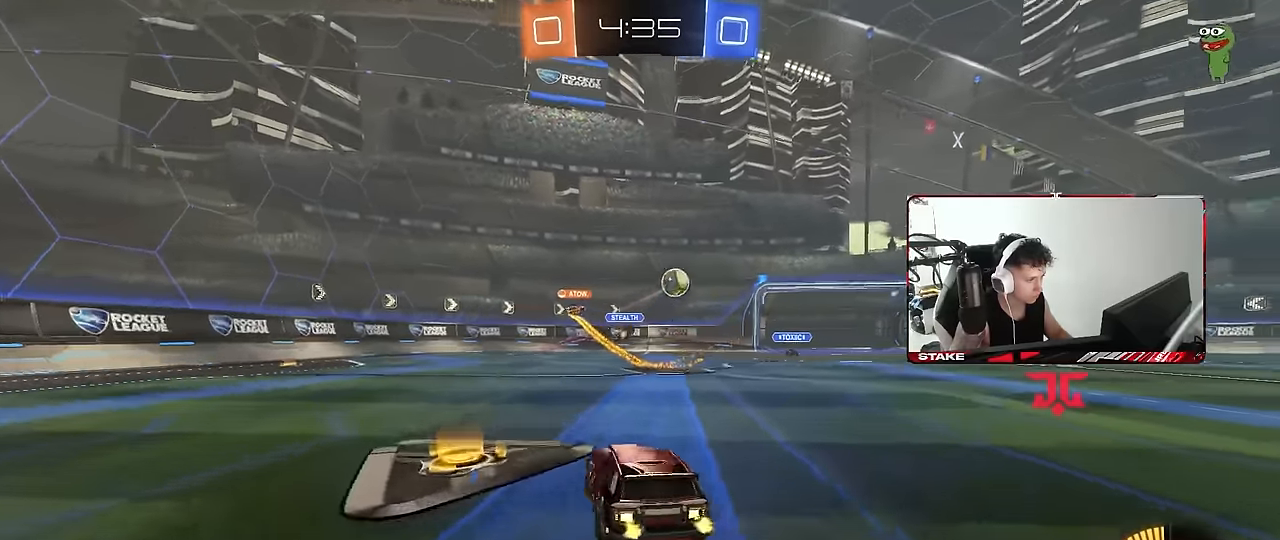
{"keys": ["d", "w"], "mouse": [], "events": [[33, "a", "up"], [66, "d", "down"], [116, "shift", "down"], [250, "shift", "up"]]}
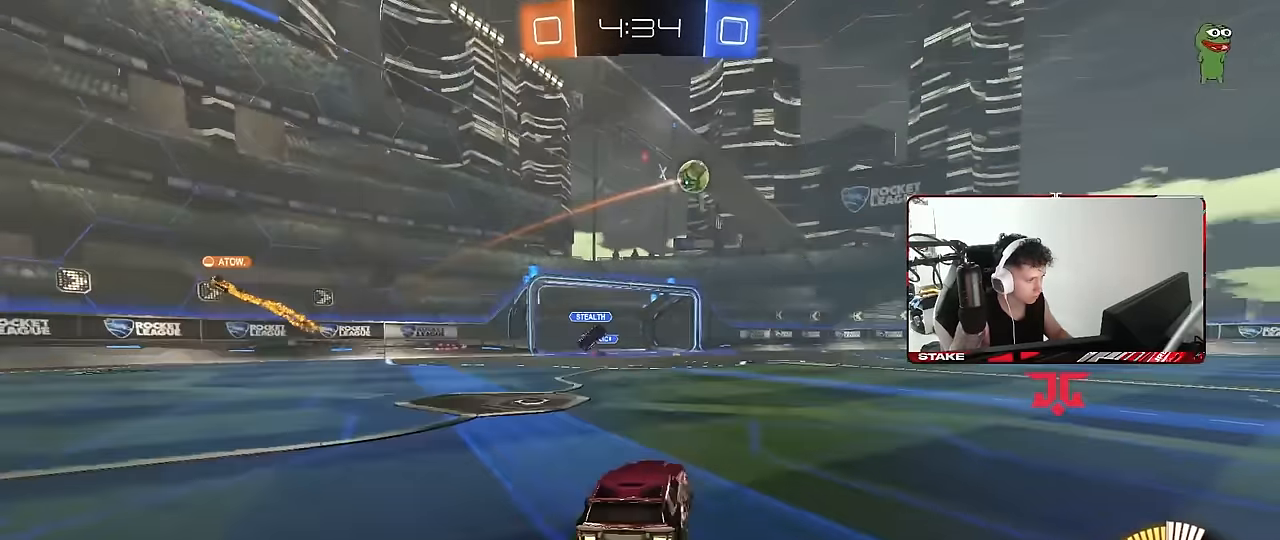
{"keys": ["d", "s", "shift"], "mouse": ["left", "right"], "events": [[133, "mouse_left", "down"], [183, "d", "up"], [233, "a", "down"], [233, "mouse_right", "down"], [283, "d", "down"], [316, "a", "up"], [316, "mouse_right", "up"], [366, "mouse_right", "down"], [366, "shift", "down"], [416, "s", "down"], [416, "w", "up"]]}
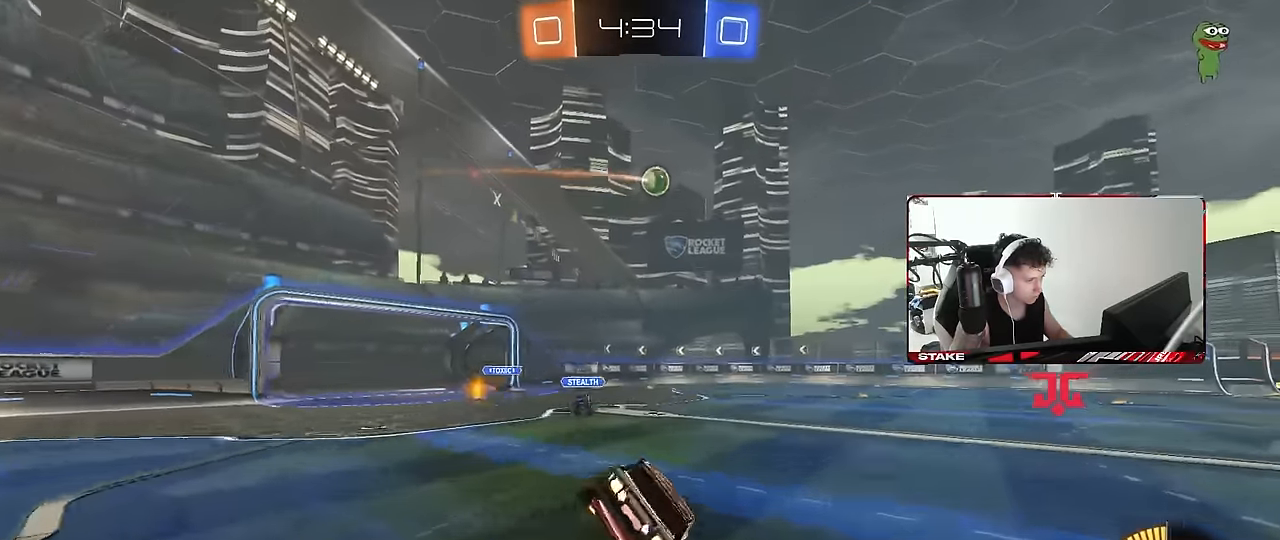
{"keys": ["d", "s", "shift"], "mouse": [], "events": [[50, "mouse_right", "up"], [283, "mouse_left", "up"], [283, "s", "up"], [383, "s", "down"]]}
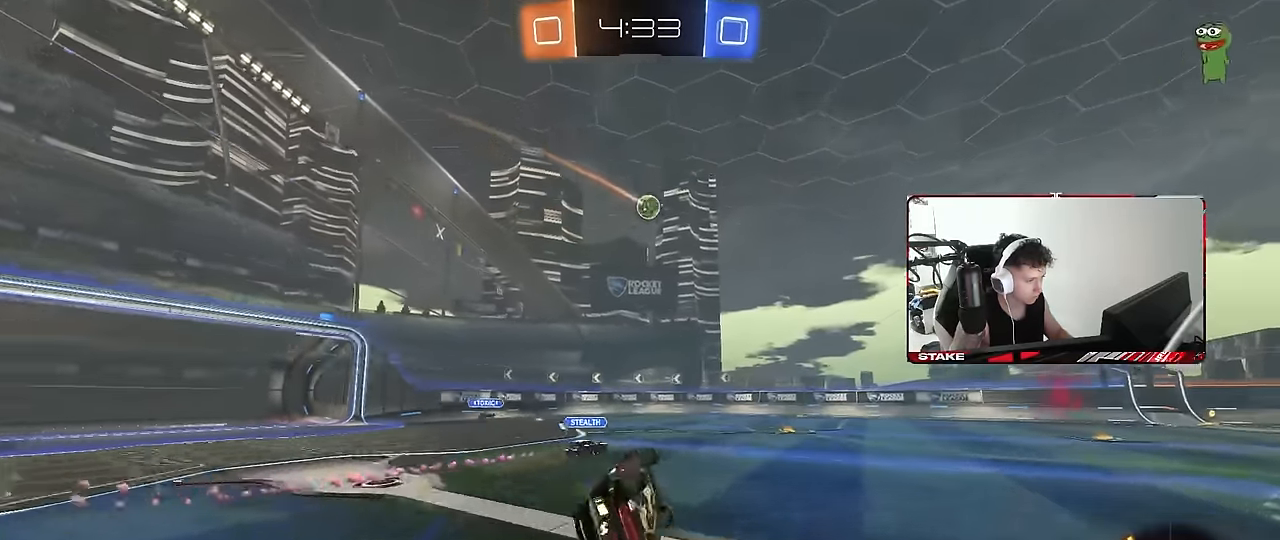
{"keys": ["w"], "mouse": [], "events": [[116, "shift", "up"], [166, "s", "up"], [216, "d", "up"], [350, "d", "down"], [350, "w", "down"], [500, "d", "up"]]}
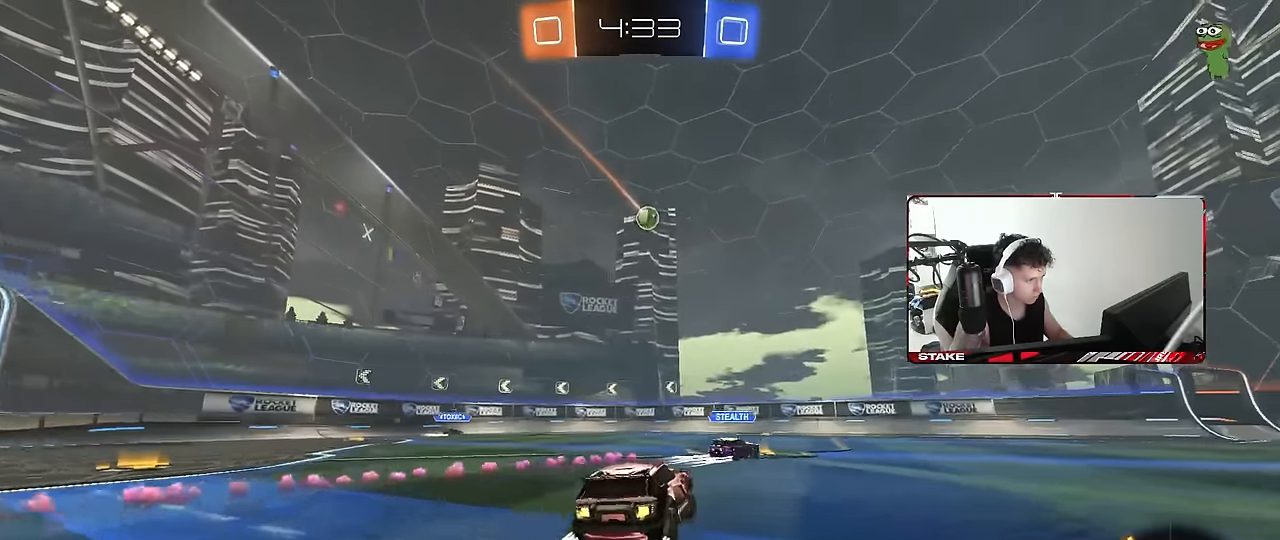
{"keys": ["a", "s"], "mouse": [], "events": [[283, "a", "down"], [416, "a", "up"], [416, "w", "up"], [500, "a", "down"], [500, "s", "down"]]}
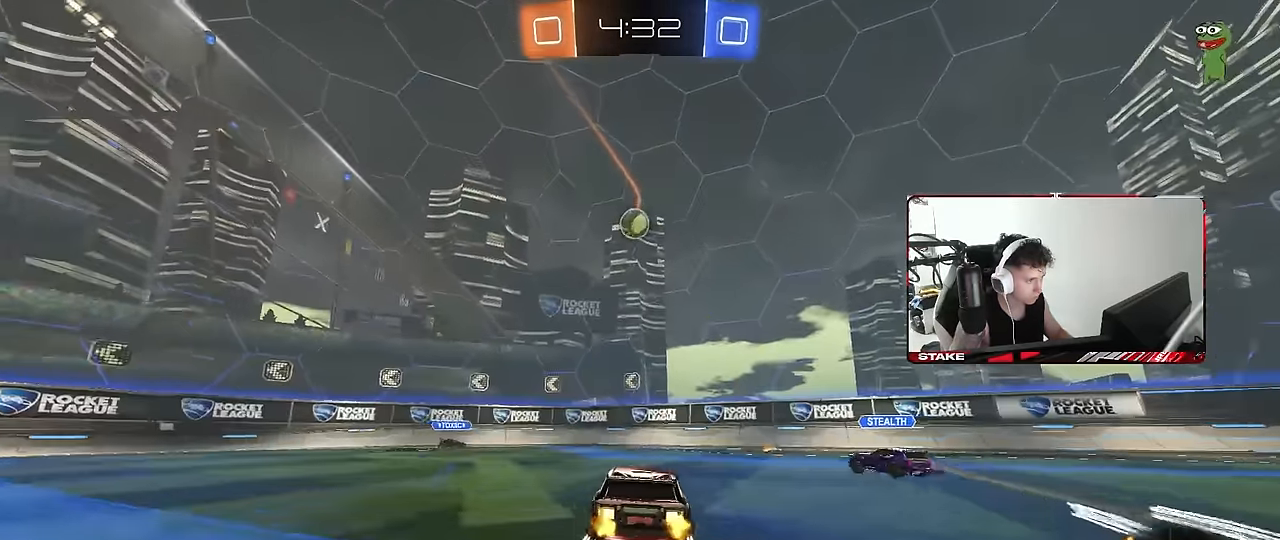
{"keys": ["a", "s"], "mouse": ["left", "right"], "events": [[100, "a", "up"], [100, "mouse_left", "down"], [100, "s", "up"], [150, "d", "down"], [150, "mouse_right", "down"], [250, "a", "down"], [250, "s", "down"], [283, "d", "up"], [333, "a", "up"], [333, "mouse_right", "up"], [333, "s", "up"], [383, "mouse_right", "down"], [483, "a", "down"], [483, "s", "down"]]}
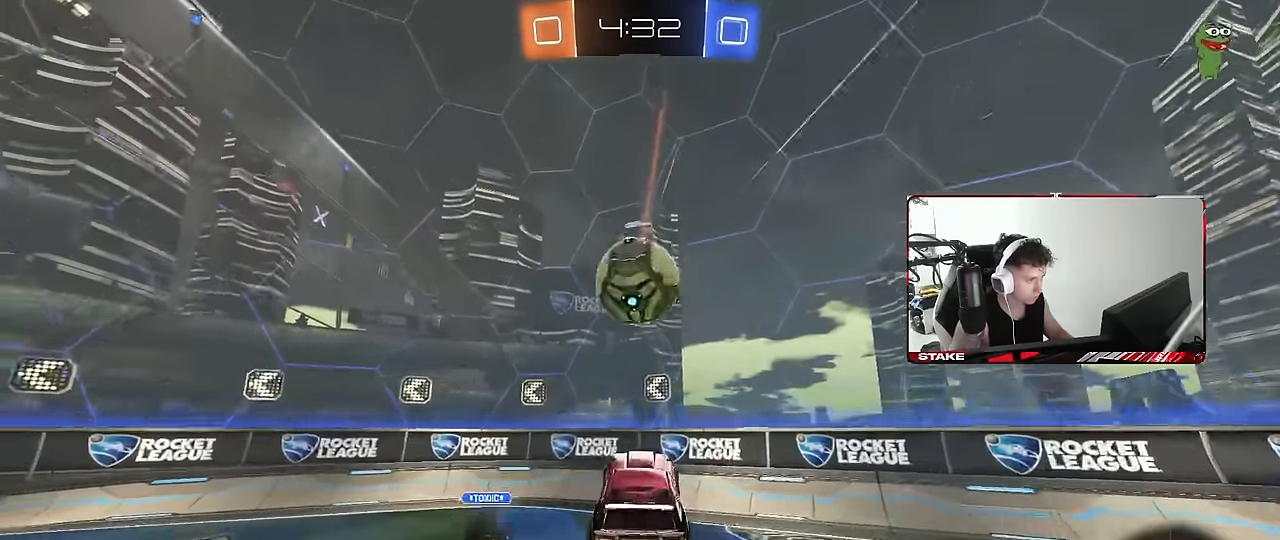
{"keys": ["a", "w"], "mouse": ["left"], "events": [[16, "a", "up"], [66, "a", "down"], [66, "mouse_right", "up"], [66, "s", "up"], [66, "shift", "down"], [216, "w", "down"], [250, "shift", "up"]]}
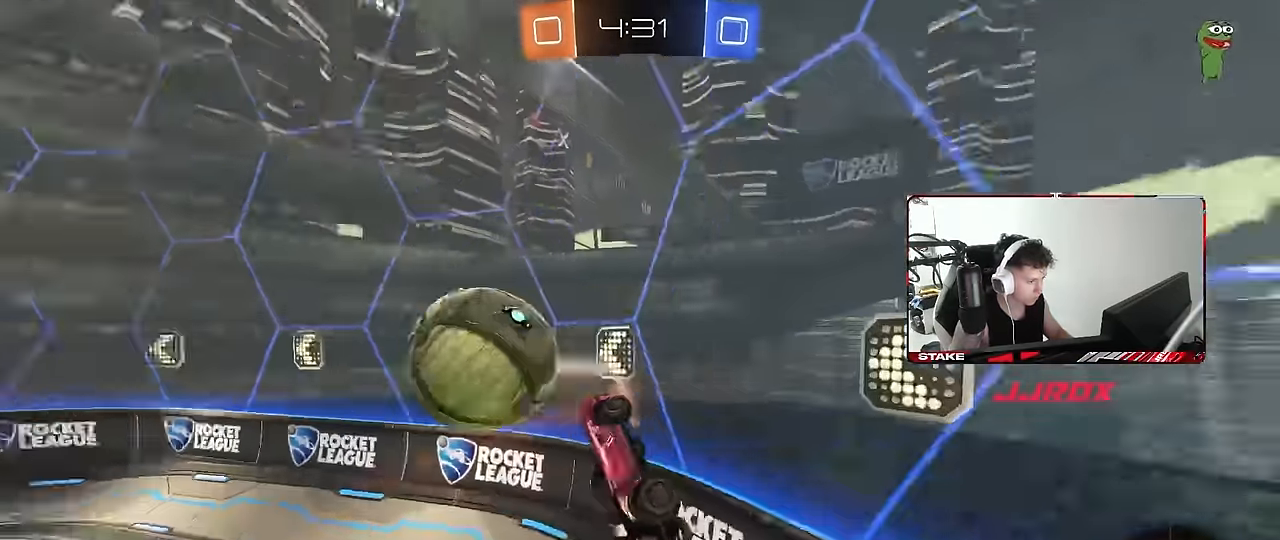
{"keys": ["a", "w"], "mouse": [], "events": [[33, "a", "up"], [33, "mouse_left", "up"], [83, "d", "down"], [83, "shift", "down"], [133, "a", "down"], [133, "d", "up"], [183, "shift", "up"]]}
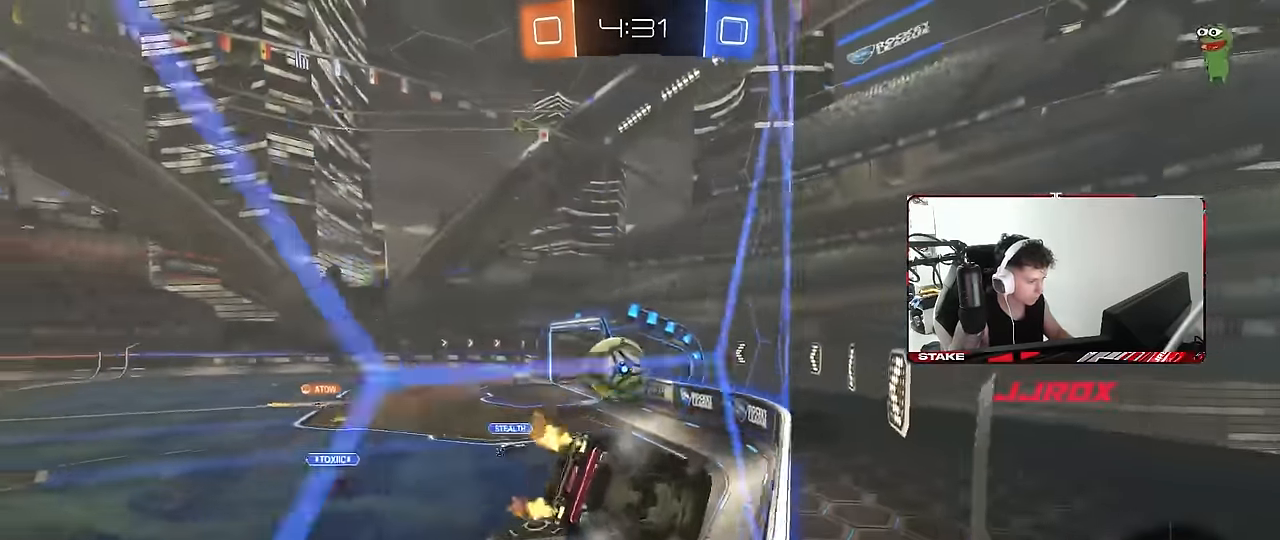
{"keys": [], "mouse": [], "events": [[150, "a", "up"], [200, "d", "down"], [250, "w", "up"], [283, "d", "up"], [283, "s", "down"], [333, "a", "down"], [483, "a", "up"], [483, "s", "up"]]}
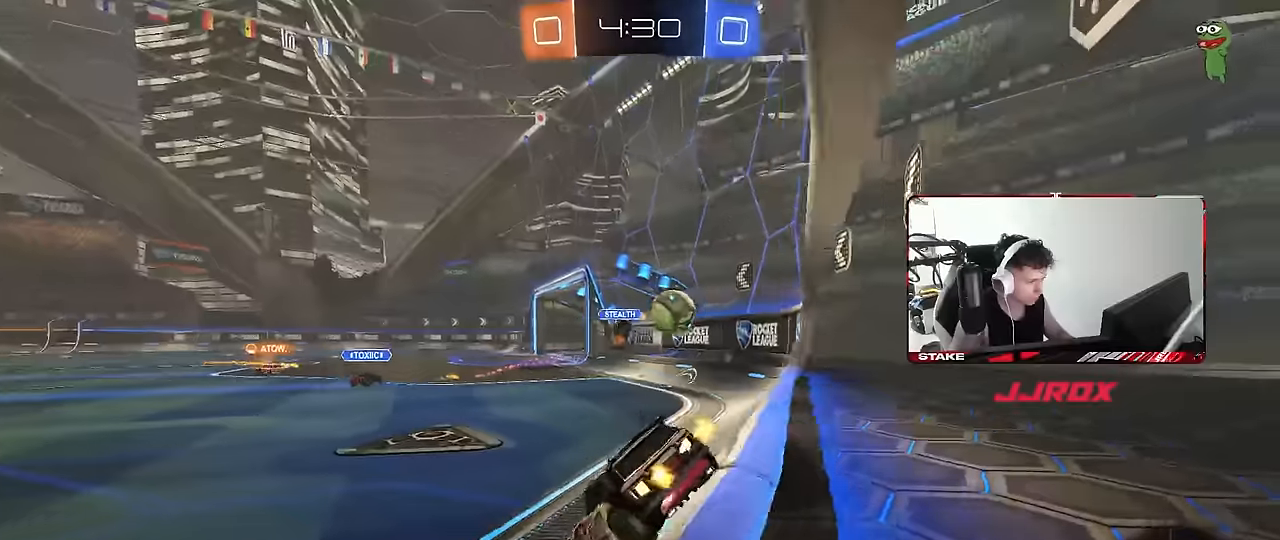
{"keys": ["w"], "mouse": [], "events": [[216, "d", "down"], [300, "d", "up"], [400, "a", "down"], [400, "w", "down"], [450, "a", "up"]]}
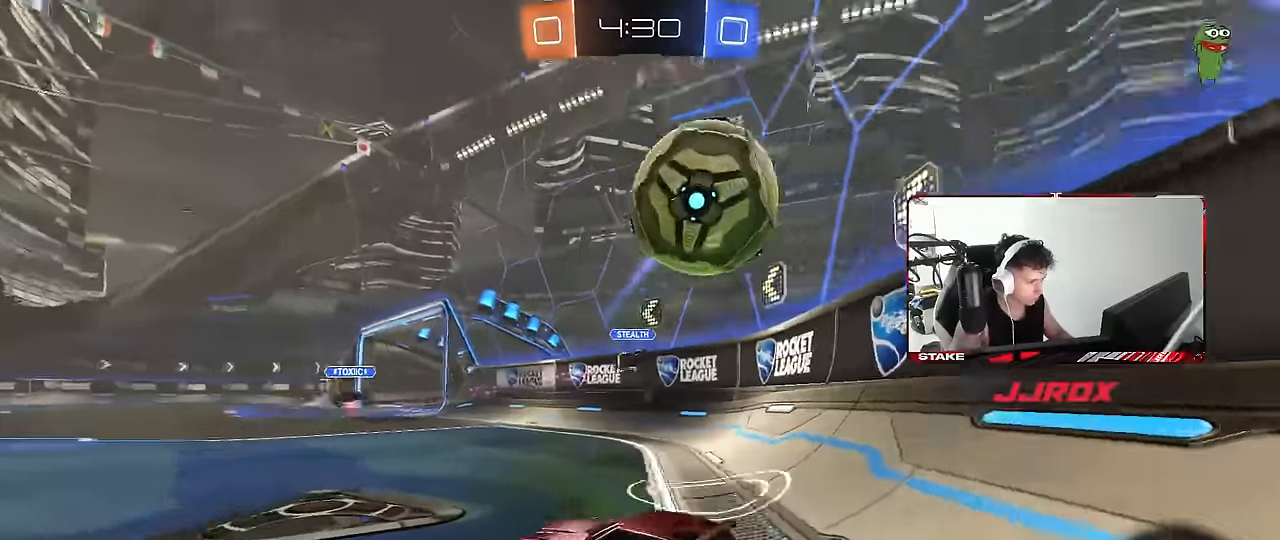
{"keys": [], "mouse": [], "events": [[33, "space", "down"], [133, "w", "up"], [233, "space", "up"]]}
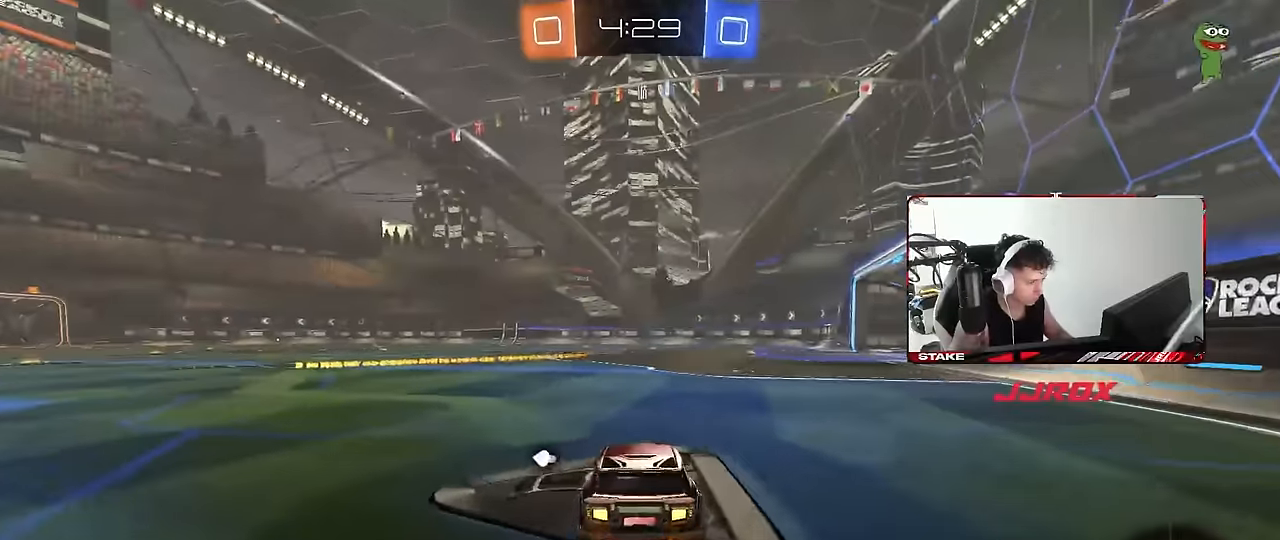
{"keys": ["w"], "mouse": ["left"], "events": [[50, "a", "down"], [150, "w", "down"], [200, "space", "down"], [433, "a", "up"], [433, "space", "up"], [483, "mouse_left", "down"]]}
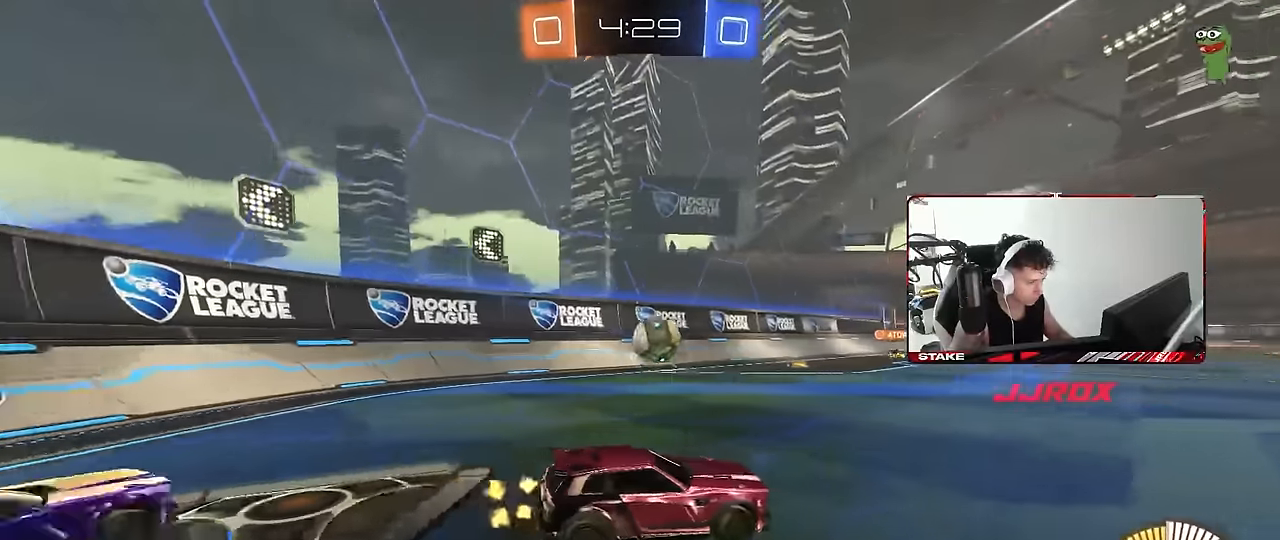
{"keys": ["w"], "mouse": [], "events": [[66, "a", "down"], [116, "a", "up"], [116, "mouse_right", "down"], [200, "mouse_right", "up"], [250, "mouse_right", "down"], [350, "mouse_left", "up"], [400, "mouse_right", "up"]]}
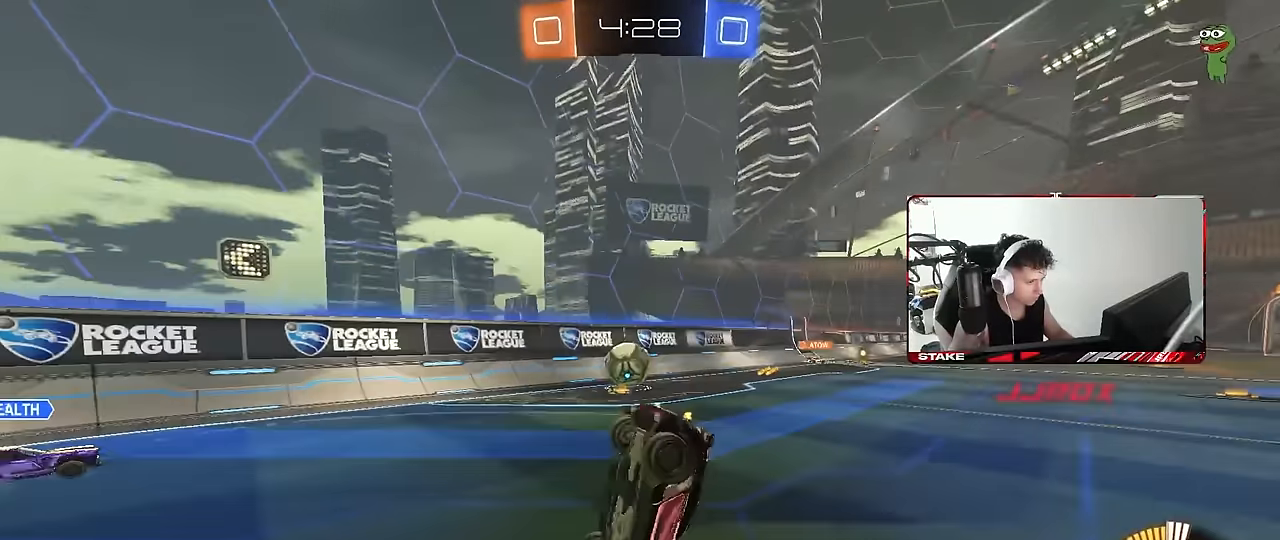
{"keys": [], "mouse": [], "events": [[266, "a", "down"], [466, "a", "up"], [466, "w", "up"]]}
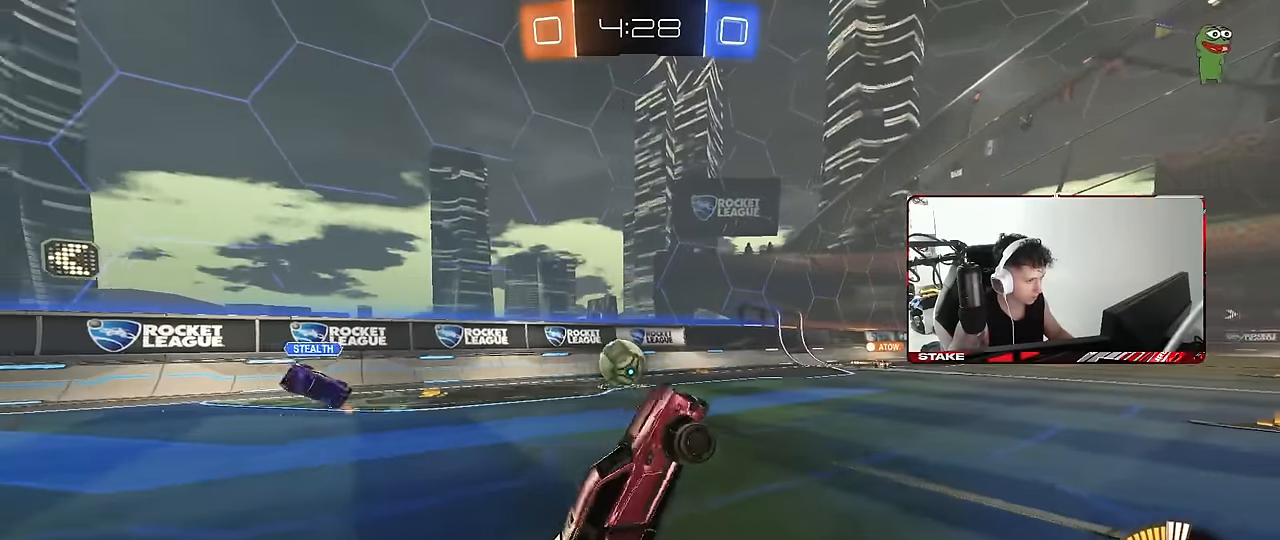
{"keys": ["a", "w"], "mouse": ["left"], "events": [[283, "w", "down"], [333, "a", "down"], [333, "mouse_left", "down"]]}
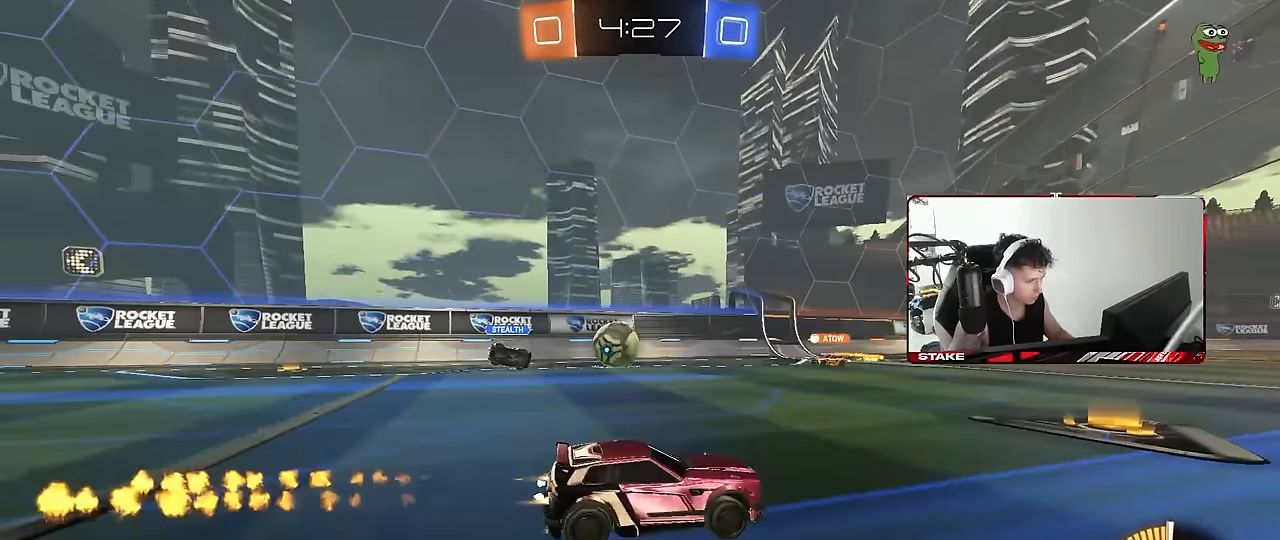
{"keys": ["w"], "mouse": [], "events": [[66, "a", "up"], [166, "mouse_left", "up"], [350, "d", "down"], [500, "d", "up"]]}
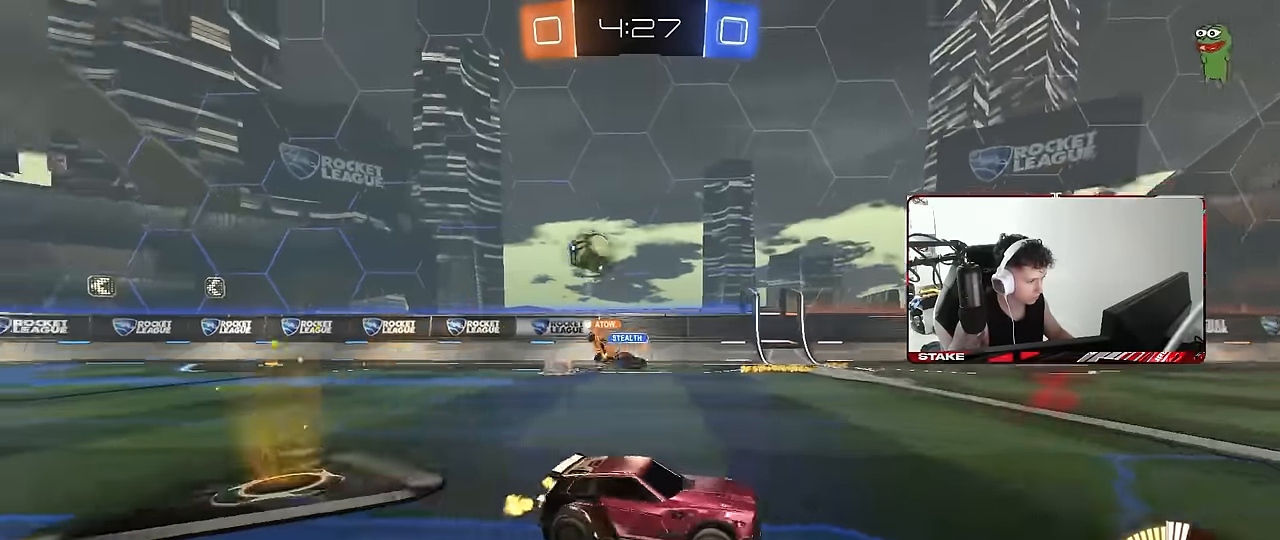
{"keys": ["d", "w"], "mouse": [], "events": [[133, "d", "down"], [233, "d", "up"], [266, "a", "down"], [316, "shift", "down"], [416, "a", "up"], [416, "d", "down"], [416, "shift", "up"]]}
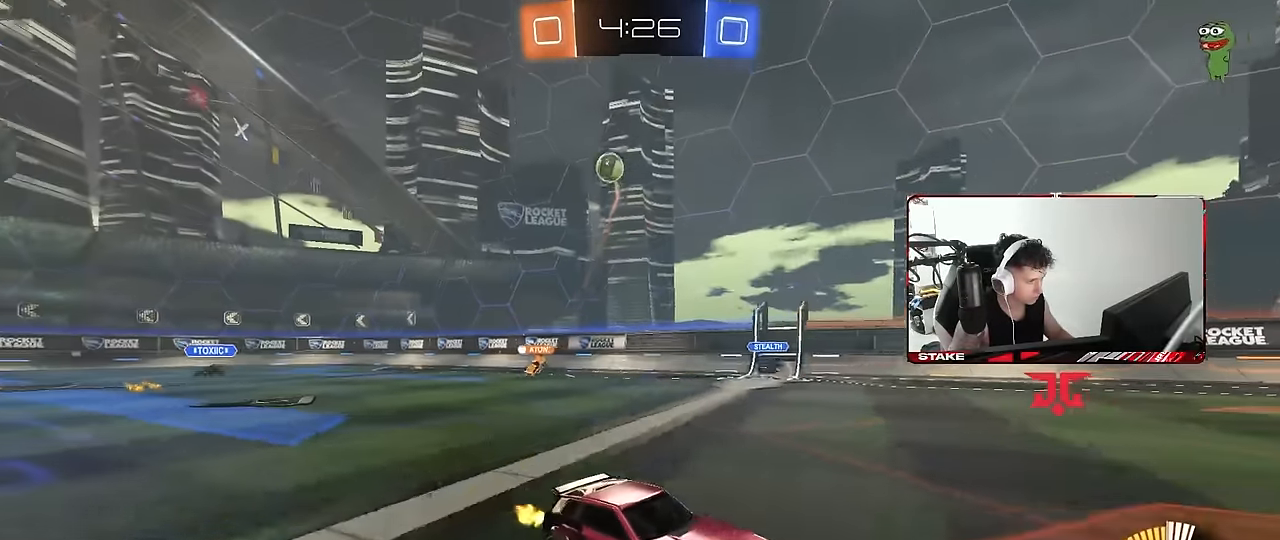
{"keys": ["d", "w"], "mouse": [], "events": [[16, "shift", "down"], [200, "shift", "up"]]}
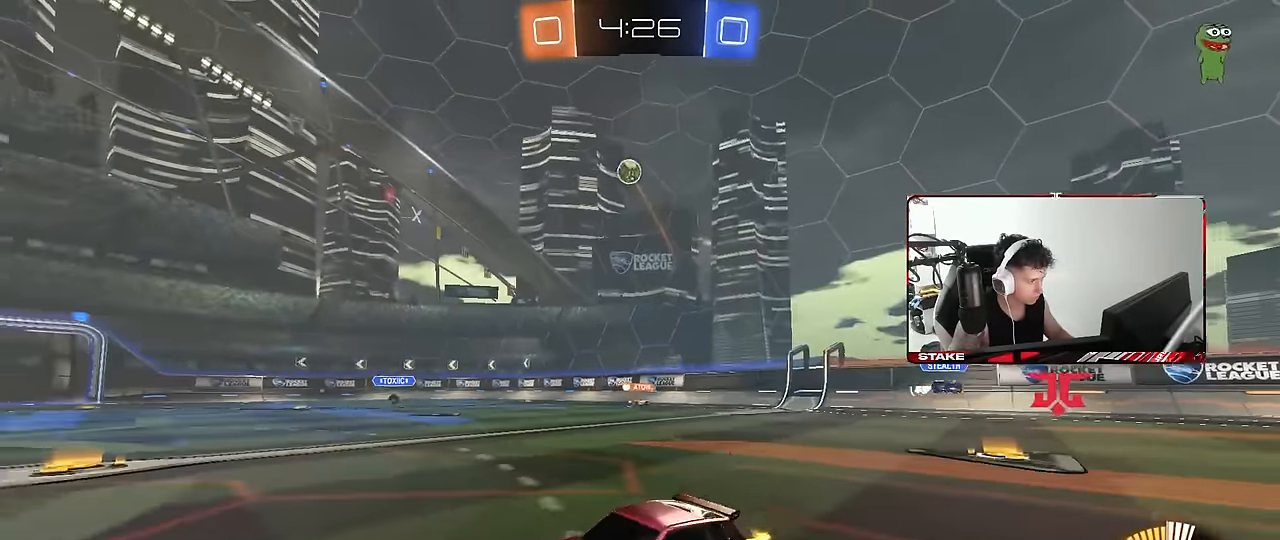
{"keys": ["a", "shift", "w"], "mouse": [], "events": [[300, "d", "up"], [350, "a", "down"], [450, "shift", "down"]]}
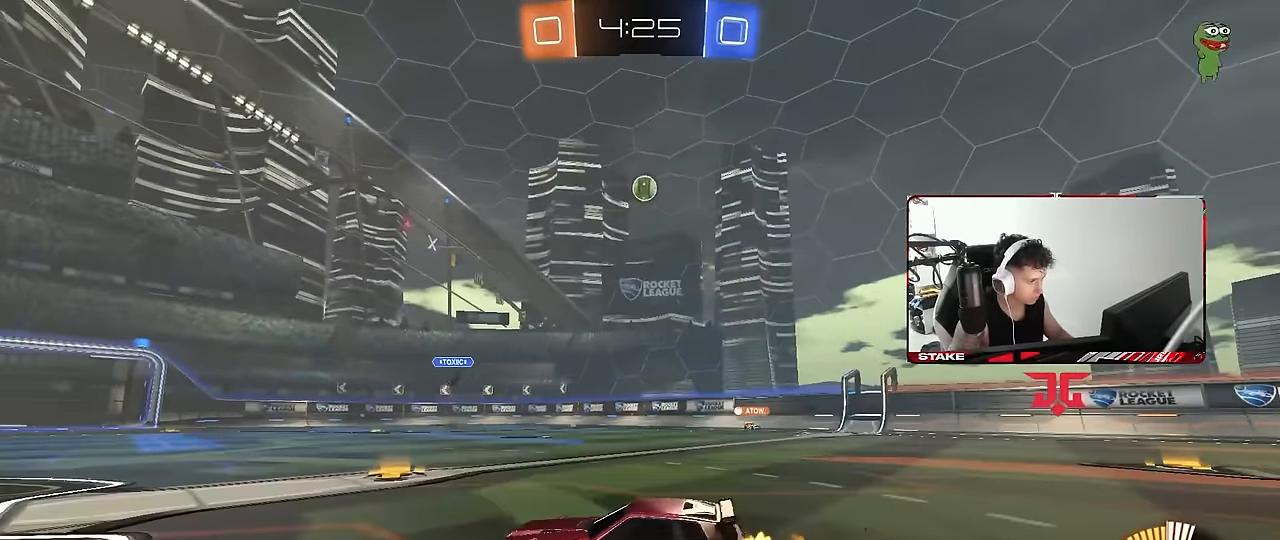
{"keys": ["a", "w"], "mouse": [], "events": [[83, "shift", "up"], [316, "shift", "down"], [416, "shift", "up"]]}
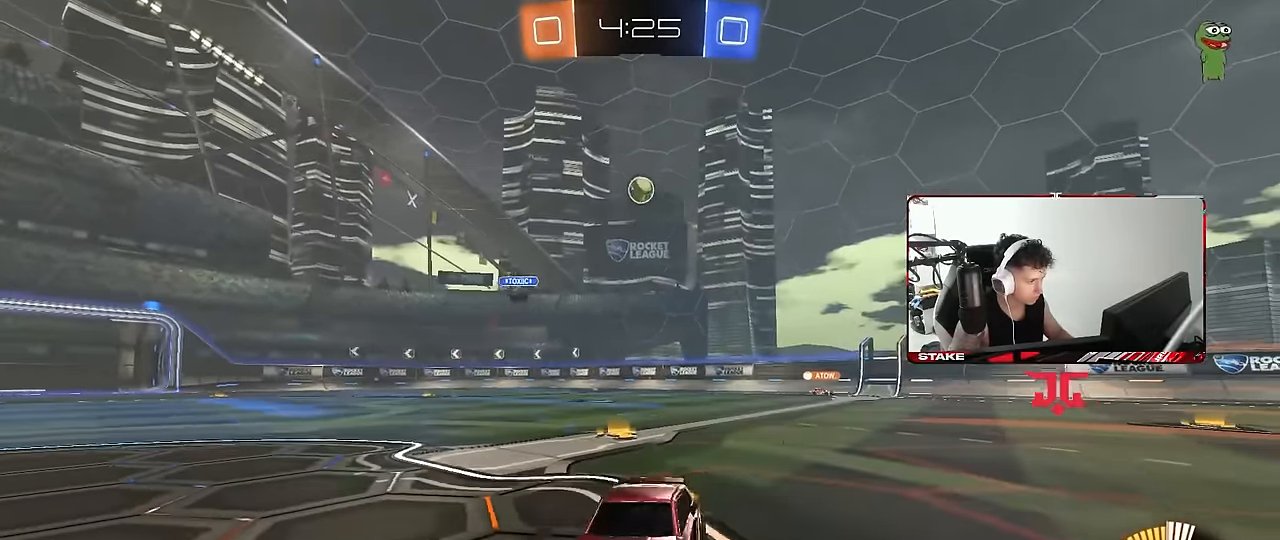
{"keys": ["a", "w"], "mouse": ["left"], "events": [[250, "mouse_left", "down"]]}
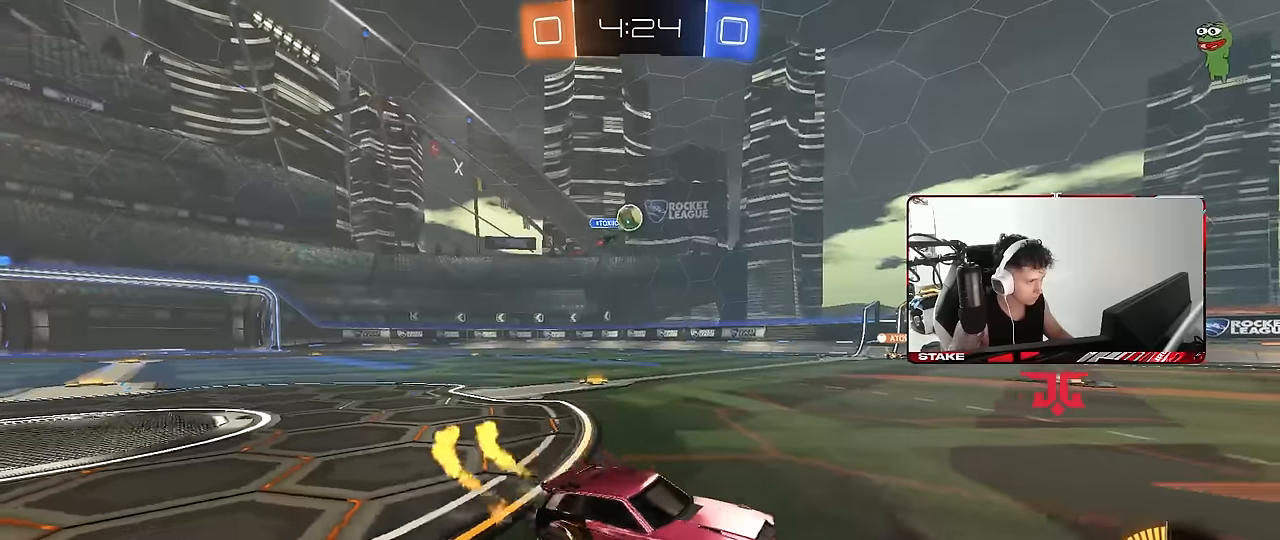
{"keys": ["d", "s"], "mouse": ["left", "right"], "events": [[16, "a", "up"], [166, "a", "down"], [266, "mouse_left", "up"], [350, "mouse_right", "down"], [350, "w", "up"], [450, "d", "down"], [450, "s", "down"], [500, "a", "up"], [500, "mouse_left", "down"]]}
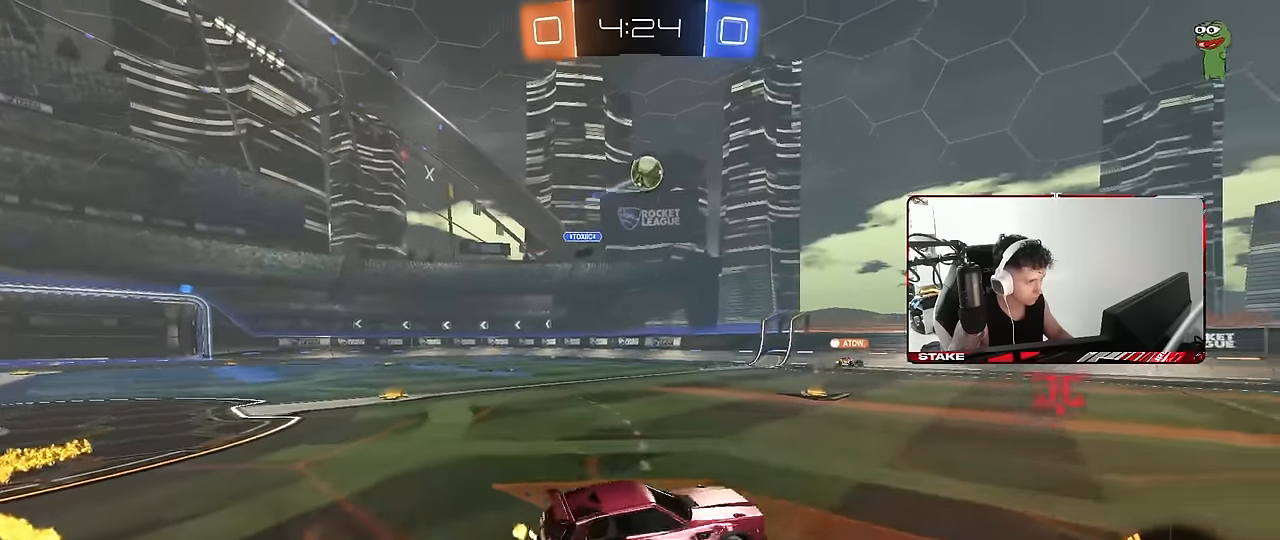
{"keys": [], "mouse": [], "events": [[83, "d", "up"], [83, "mouse_right", "up"], [83, "s", "up"], [133, "mouse_right", "down"], [183, "d", "down"], [183, "s", "down"], [233, "shift", "down"], [283, "s", "up"], [316, "mouse_right", "up"], [366, "d", "up"], [366, "shift", "up"], [466, "mouse_left", "up"]]}
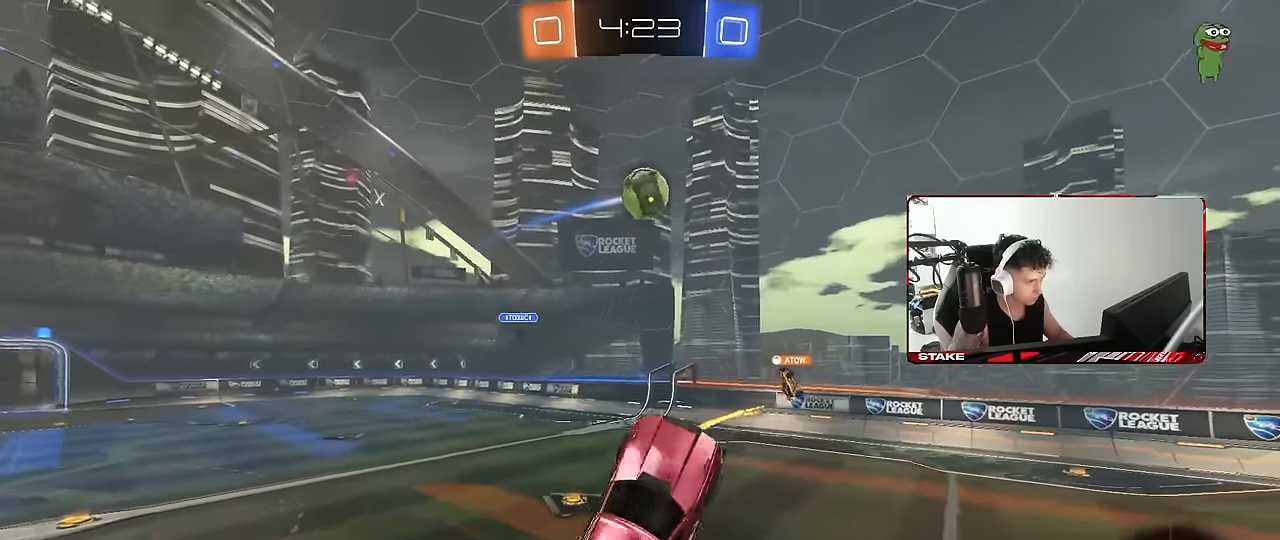
{"keys": ["d", "s"], "mouse": [], "events": [[50, "d", "down"], [150, "s", "down"]]}
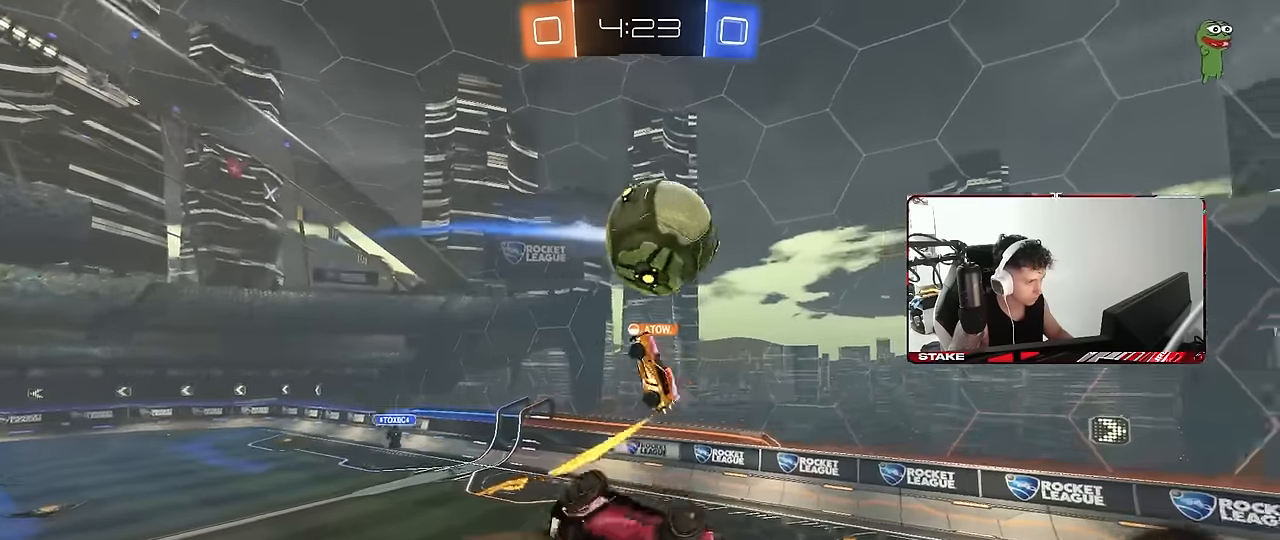
{"keys": ["d", "shift"], "mouse": [], "events": [[66, "s", "up"], [116, "shift", "down"]]}
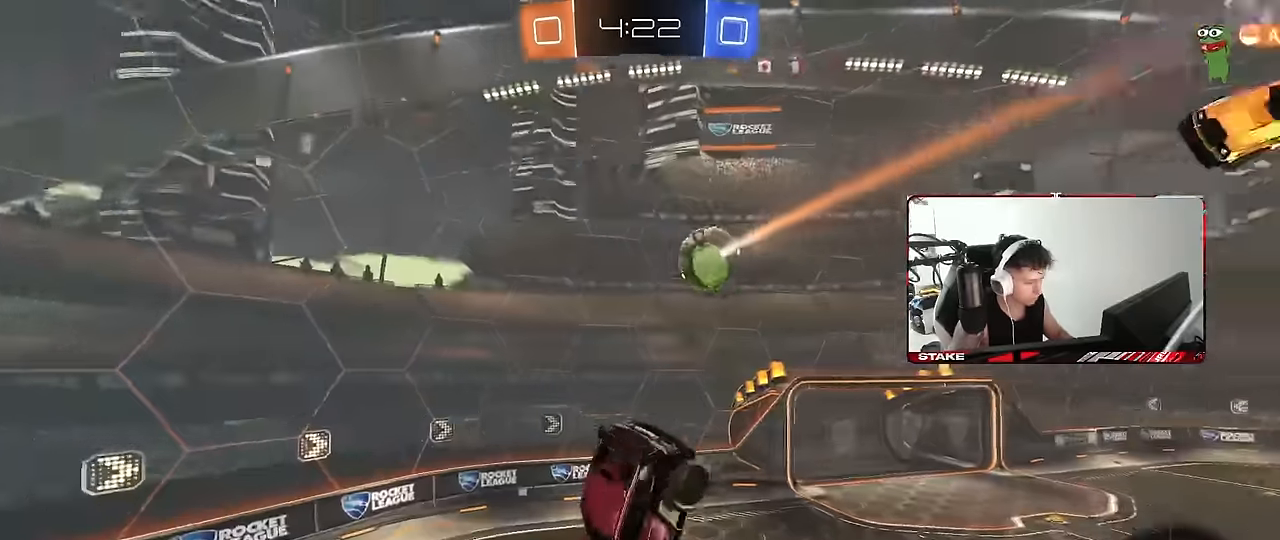
{"keys": ["d", "s"], "mouse": [], "events": [[316, "s", "down"], [466, "shift", "up"]]}
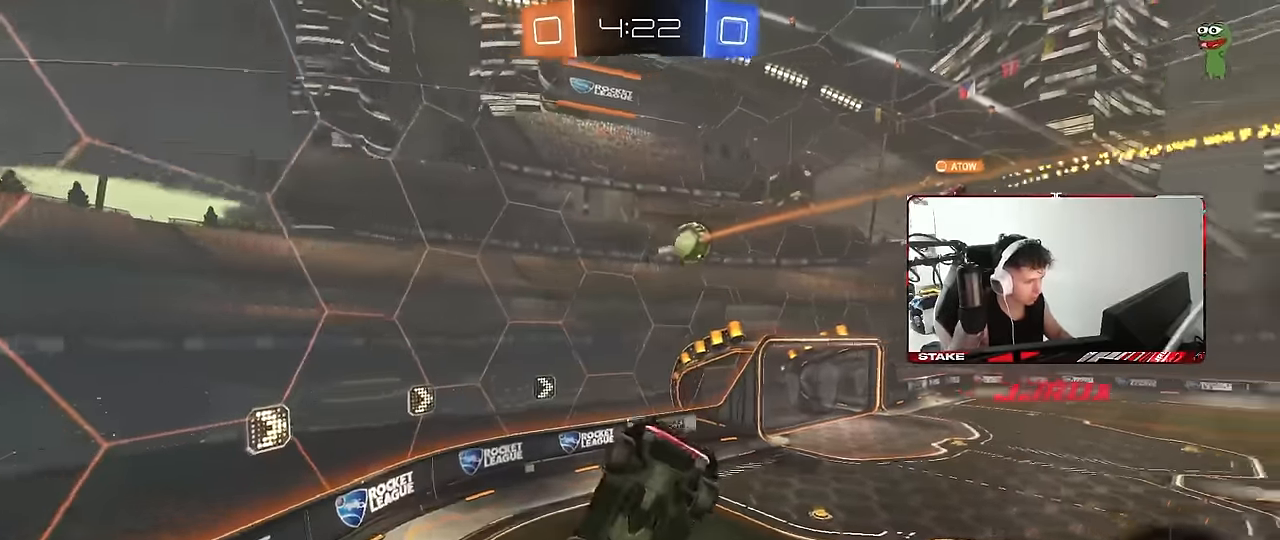
{"keys": ["w"], "mouse": [], "events": [[150, "s", "up"], [200, "d", "up"], [333, "w", "down"]]}
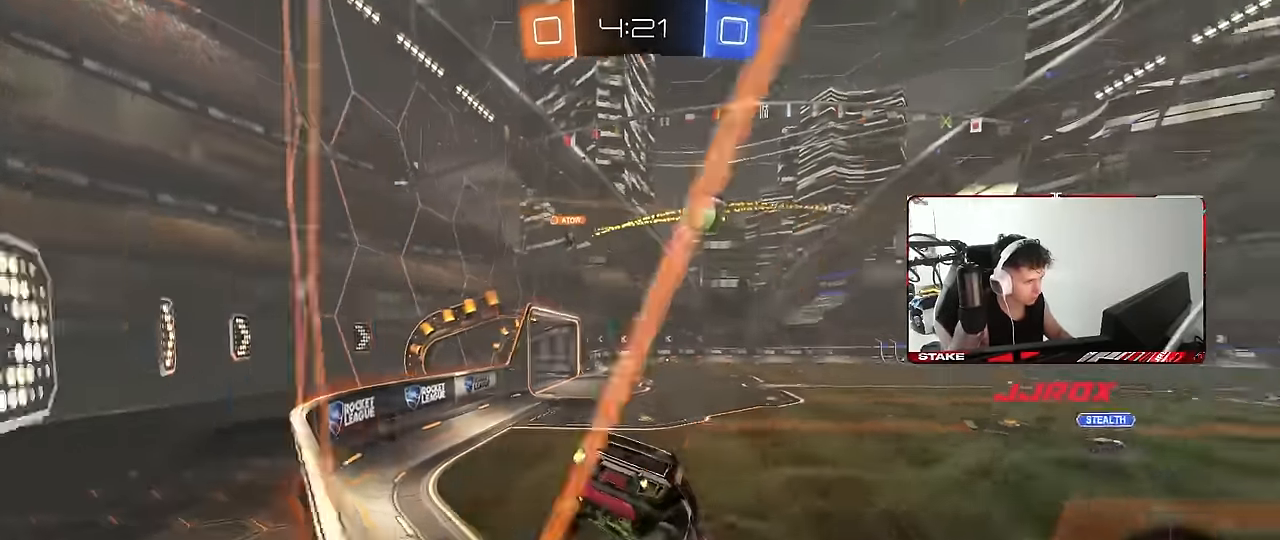
{"keys": ["a", "w"], "mouse": ["left"], "events": [[66, "mouse_left", "down"], [166, "a", "down"]]}